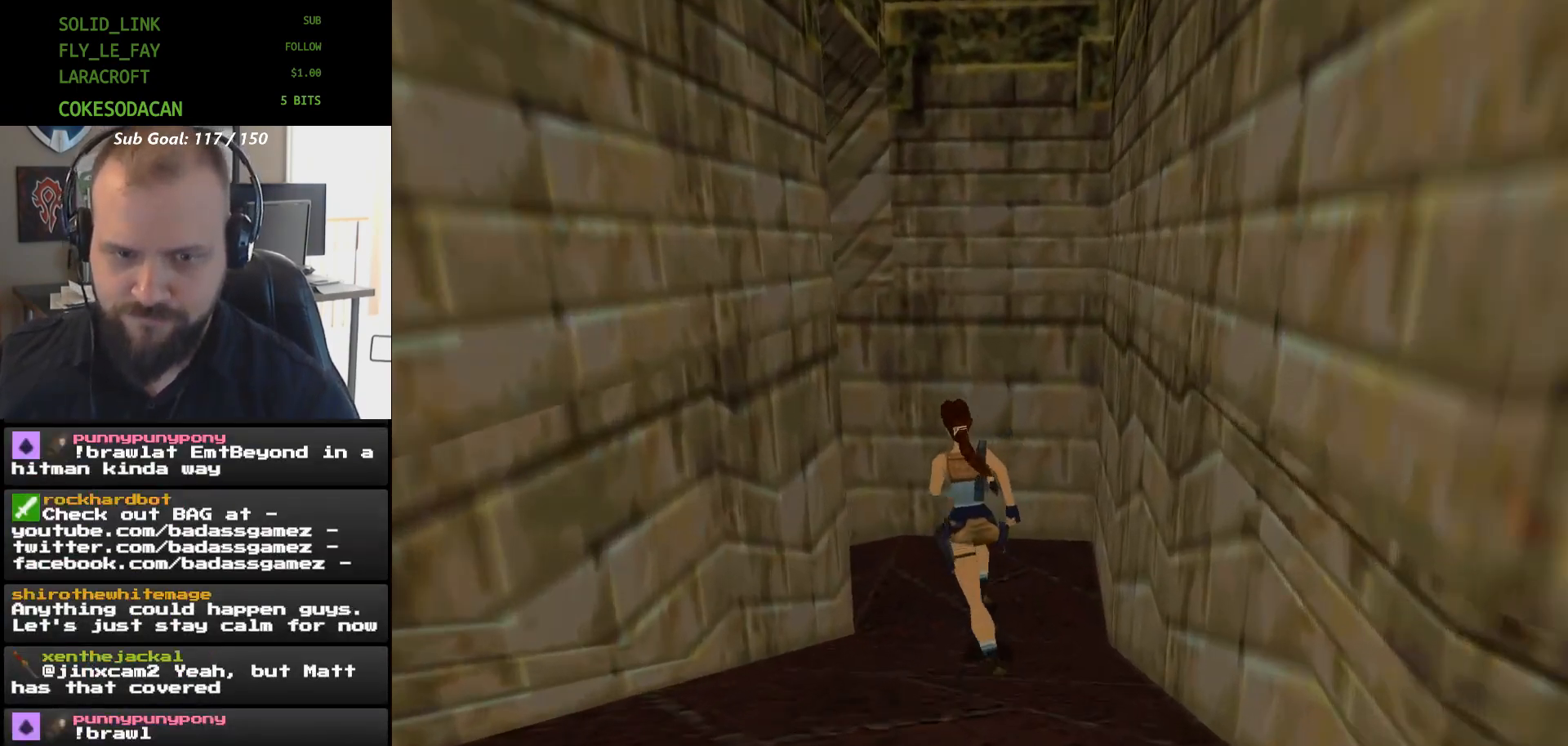
Gameplay with a controller (Xbox layout); each line is a JSON object with the inputs held at the frame after it. "events" lists button and stick changes between this image and that frame as [ms after this image, input, new state], when the widget could be followed in between. Not read: HOME L2 L3 R2 R3 START left_stick right_stick.
{"buttons": [], "events": [[33, "DPAD_UP", "down"], [167, "DPAD_UP", "up"]]}
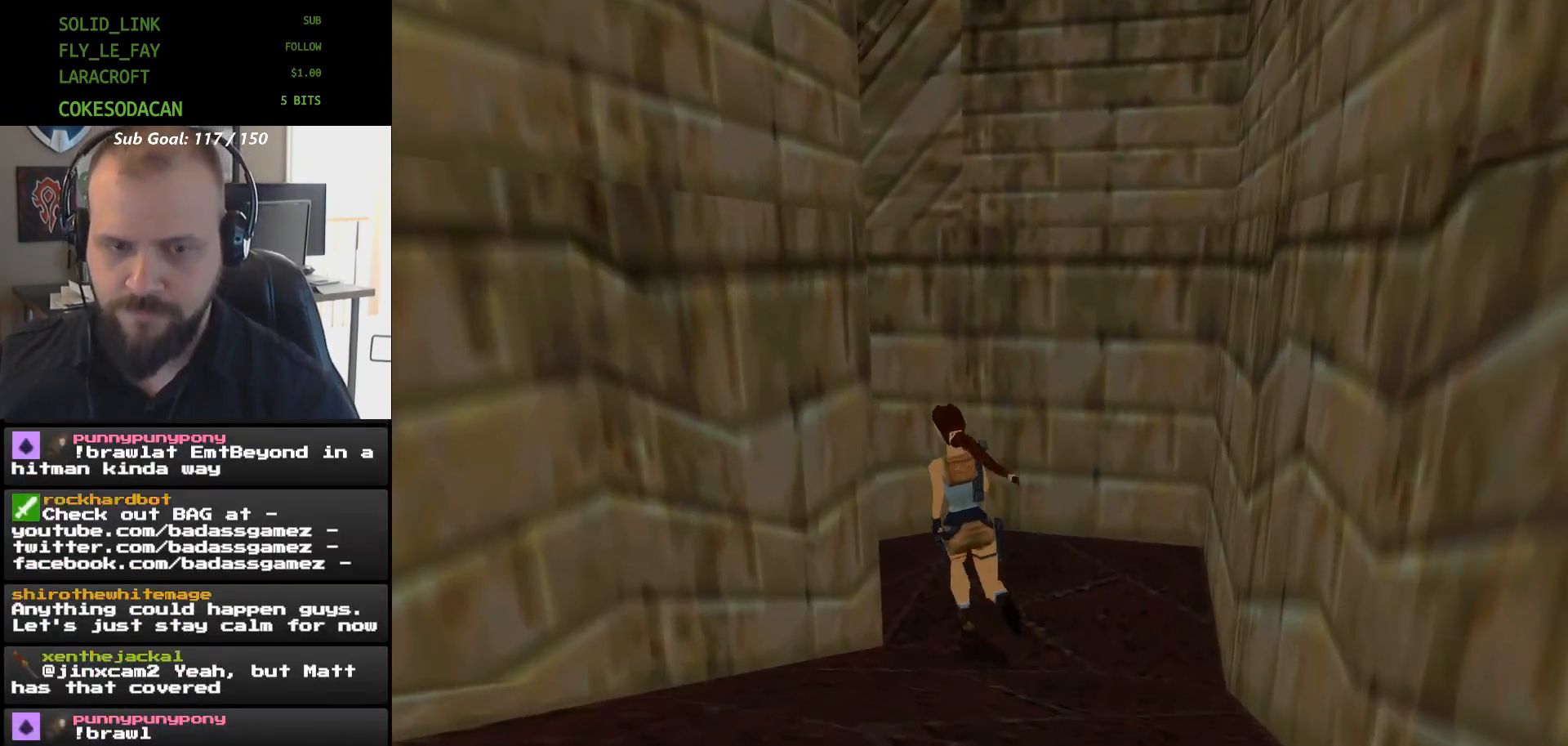
{"buttons": ["DPAD_UP"], "events": [[467, "DPAD_UP", "down"]]}
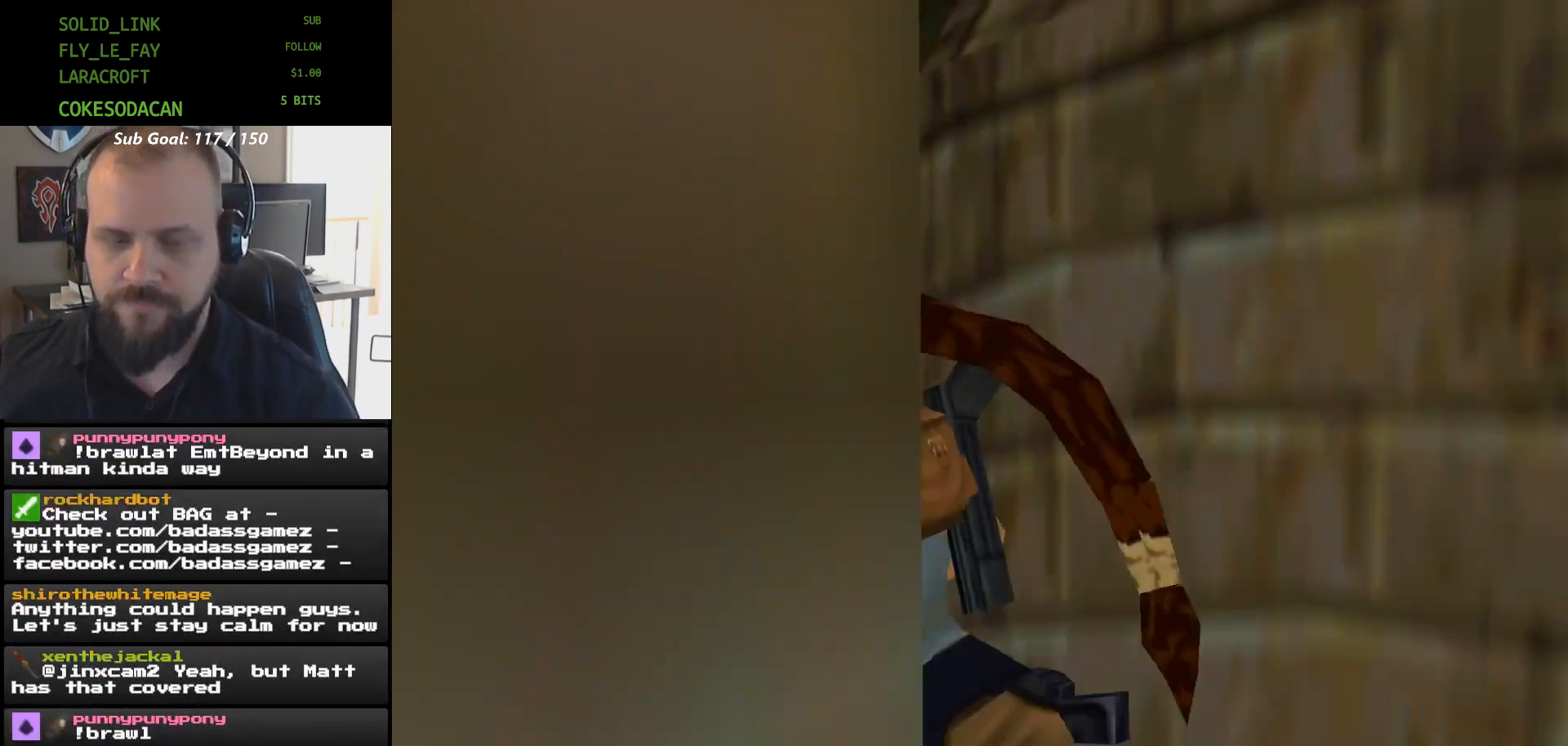
{"buttons": [], "events": [[400, "DPAD_UP", "up"]]}
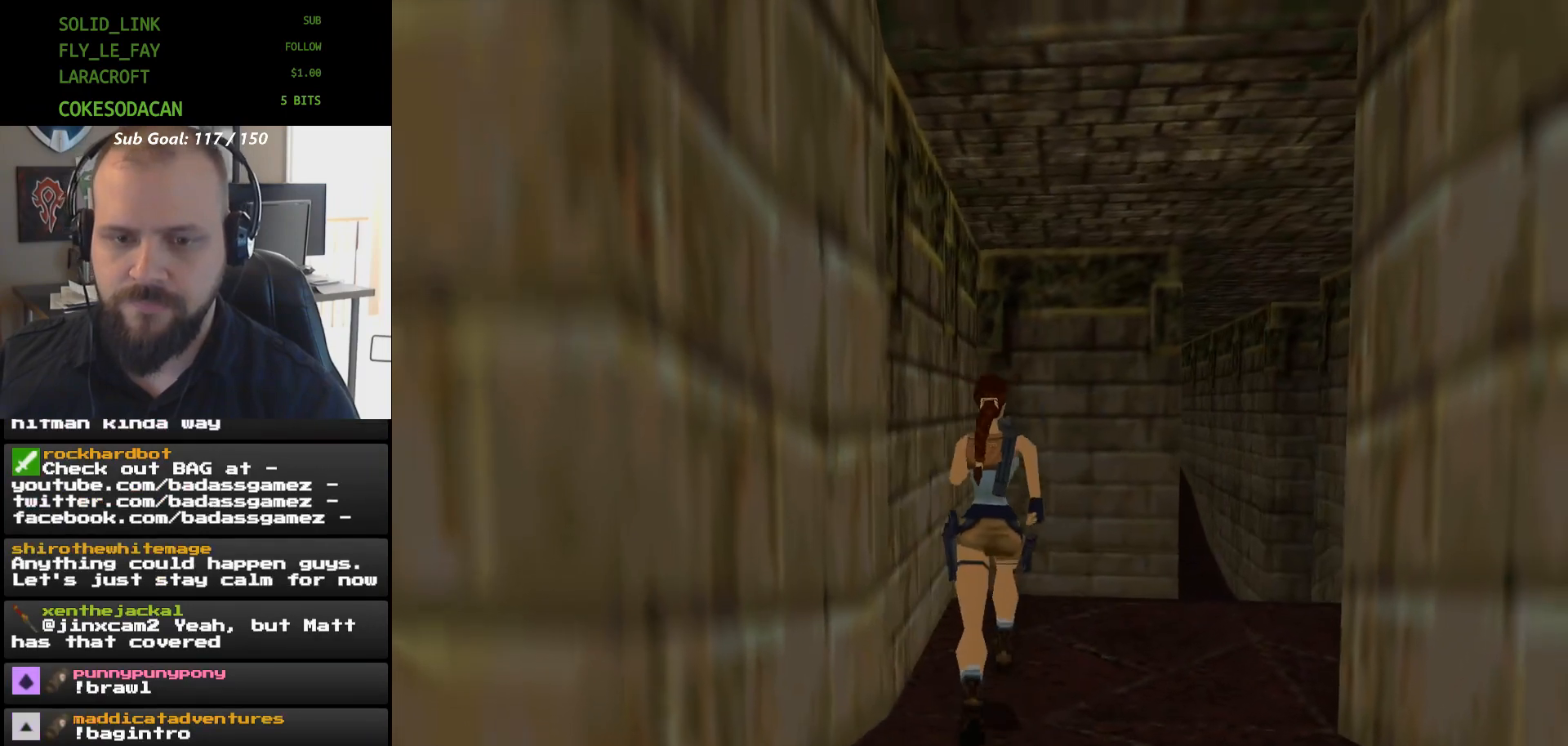
{"buttons": ["DPAD_UP"], "events": [[467, "DPAD_UP", "down"]]}
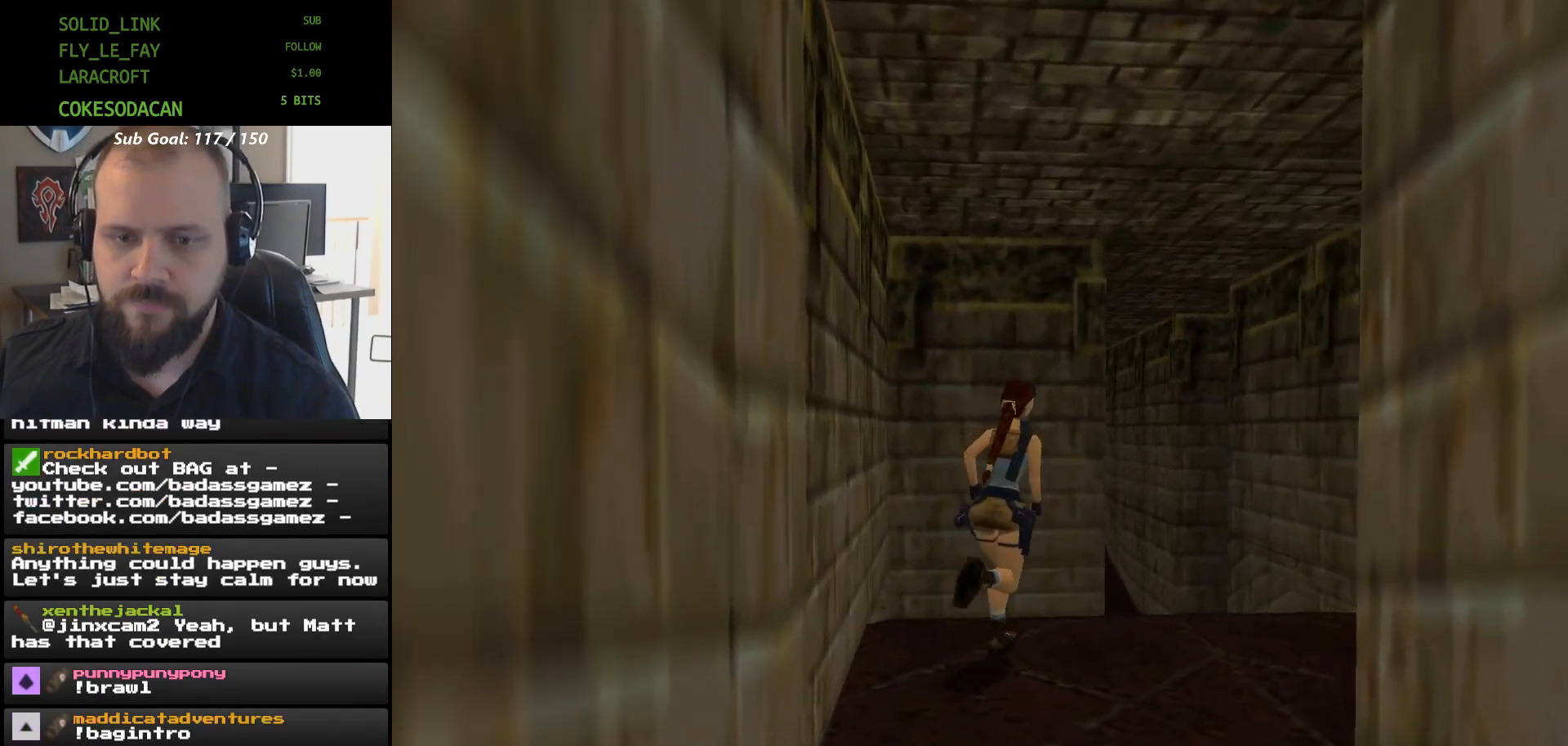
{"buttons": ["DPAD_LEFT"], "events": [[100, "DPAD_UP", "up"], [333, "DPAD_LEFT", "down"]]}
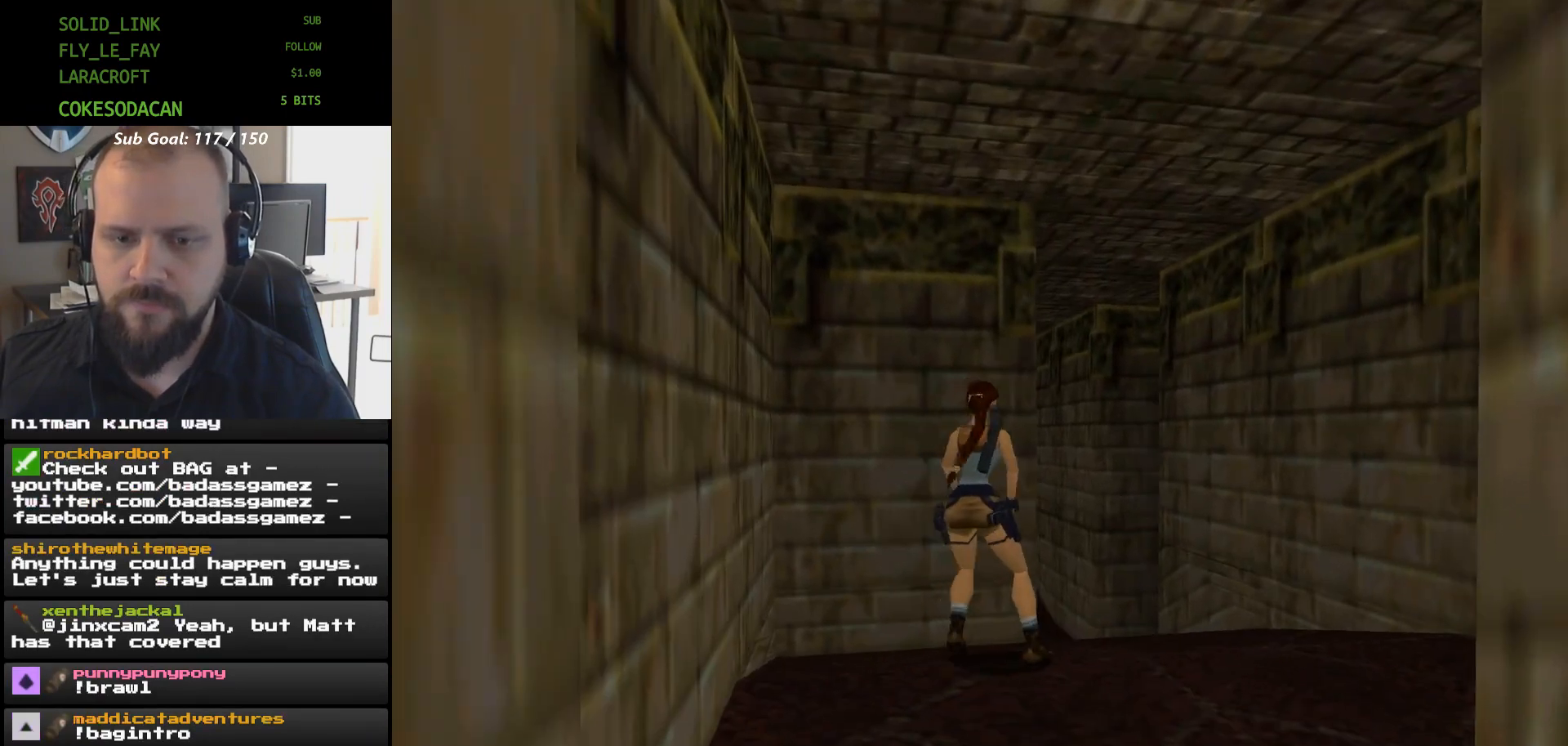
{"buttons": ["L1", "DPAD_UP"], "events": [[100, "DPAD_LEFT", "up"], [233, "L1", "down"], [400, "DPAD_UP", "down"]]}
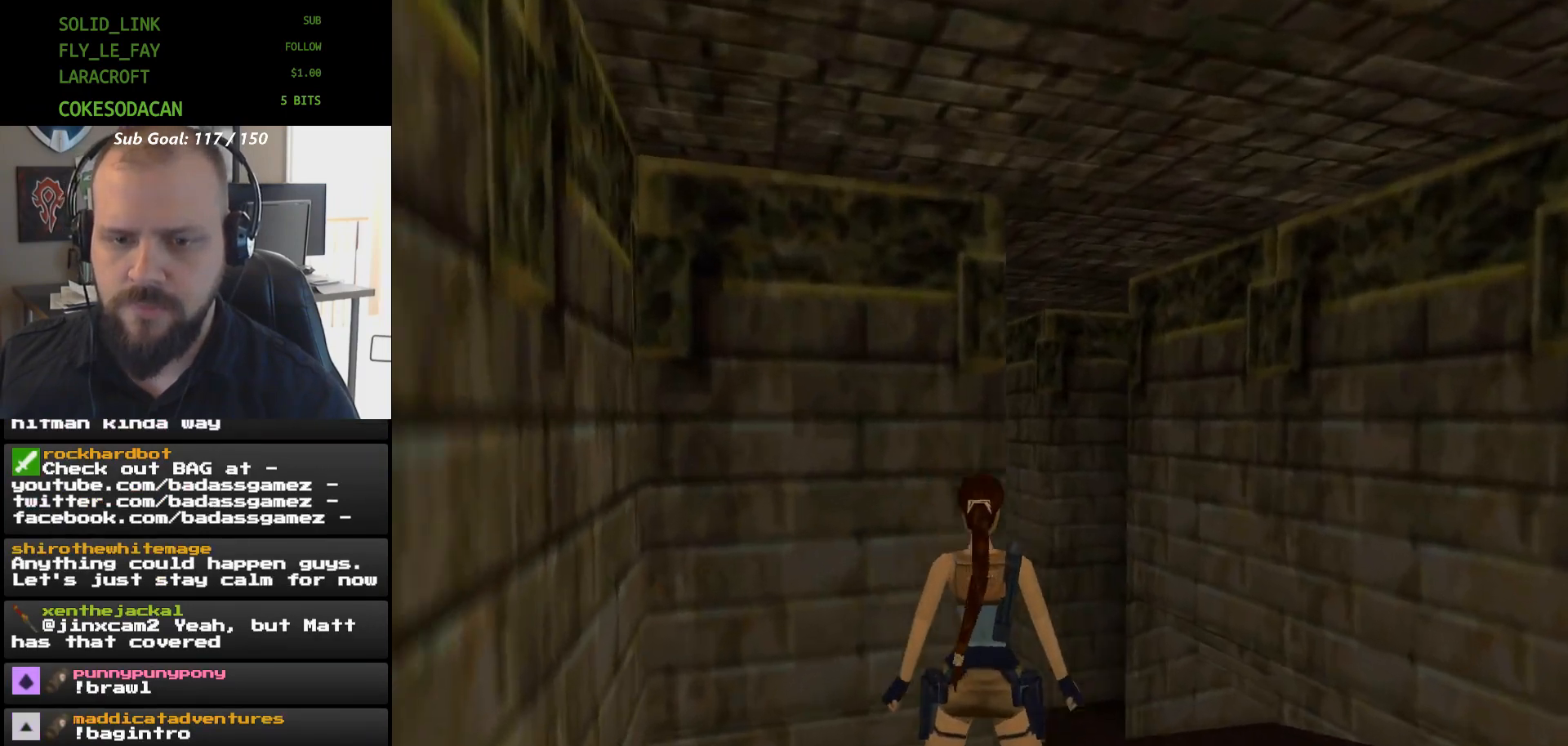
{"buttons": ["L1", "DPAD_LEFT"], "events": [[233, "DPAD_UP", "up"], [333, "DPAD_LEFT", "down"]]}
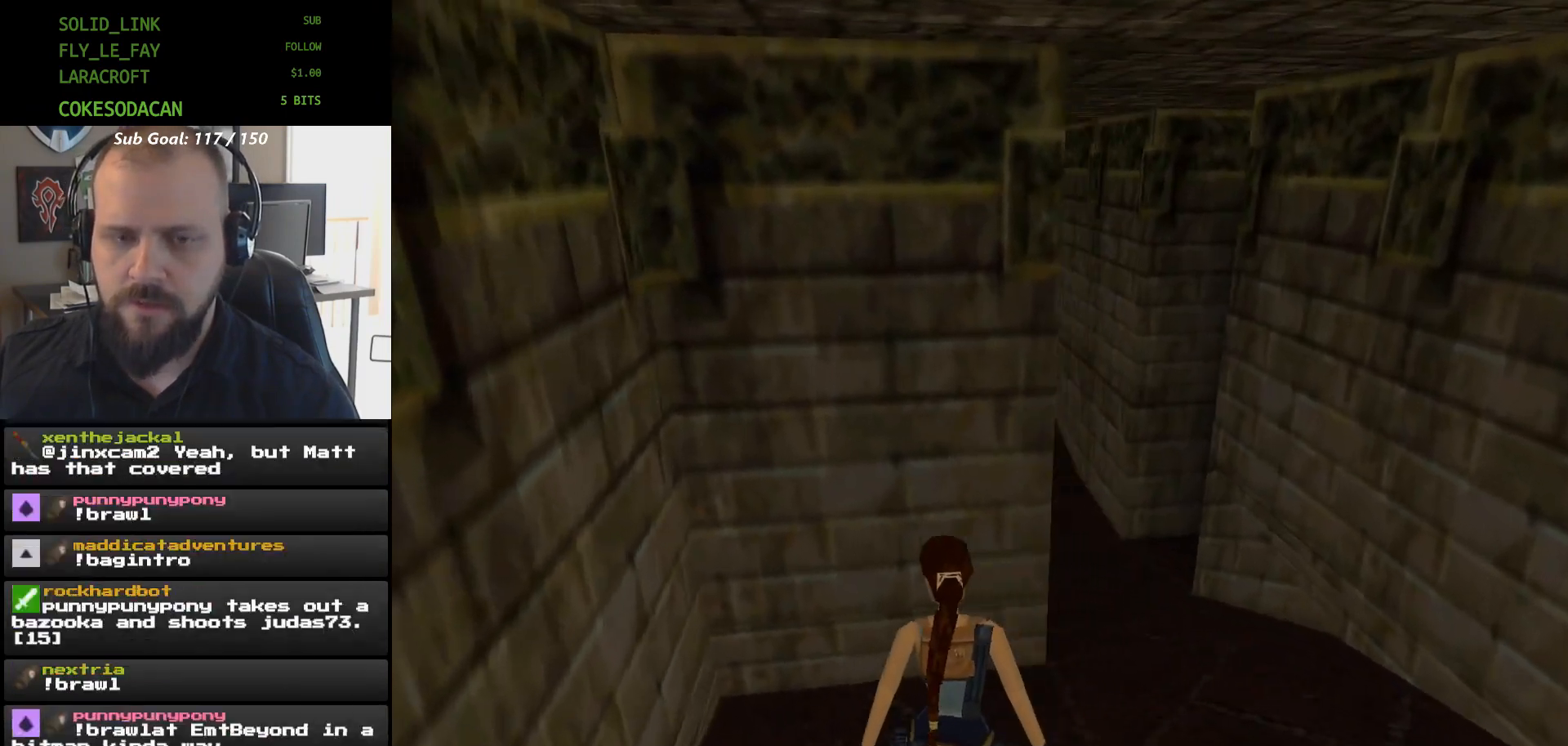
{"buttons": ["L1"], "events": [[167, "DPAD_LEFT", "up"]]}
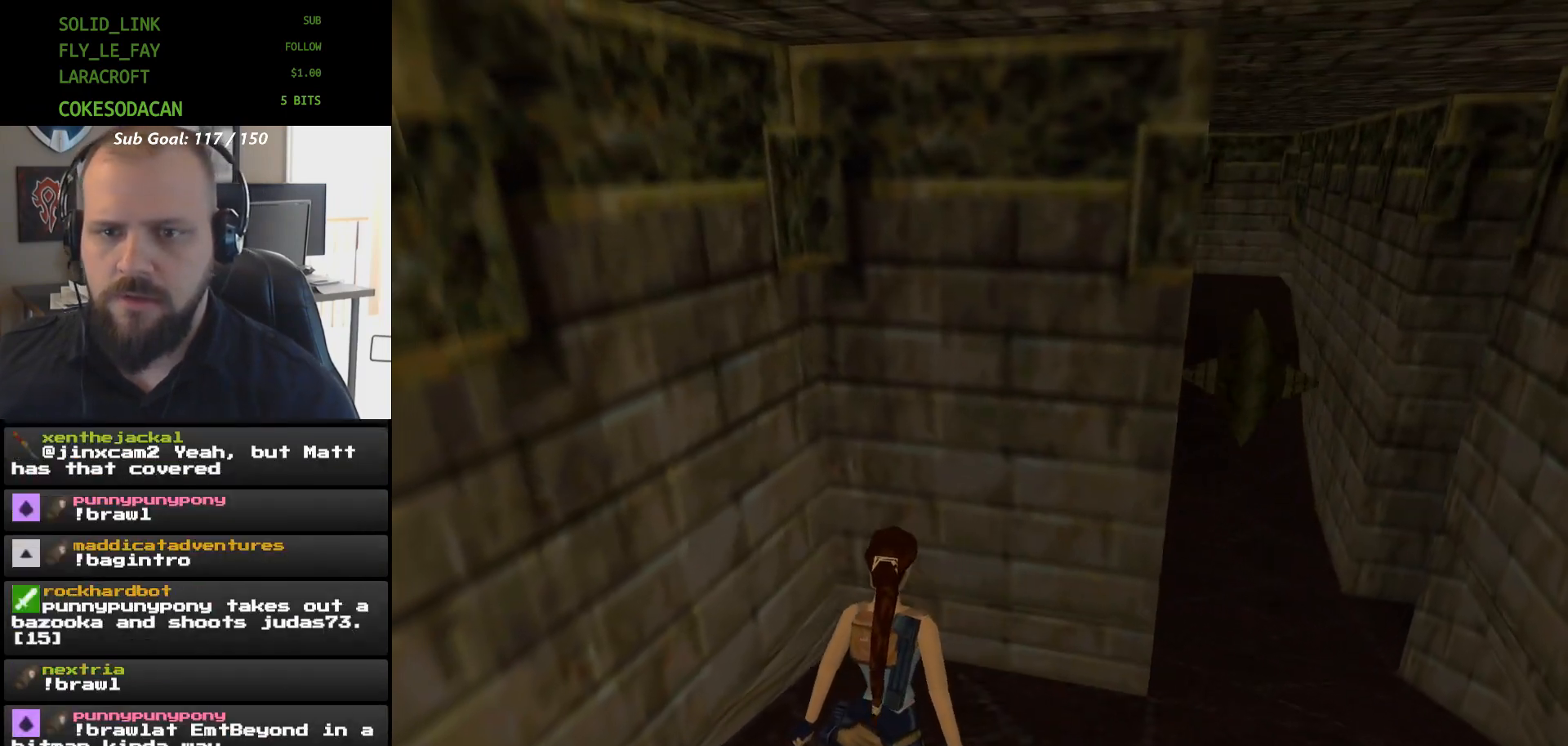
{"buttons": ["L1", "DPAD_RIGHT"], "events": [[300, "DPAD_RIGHT", "down"]]}
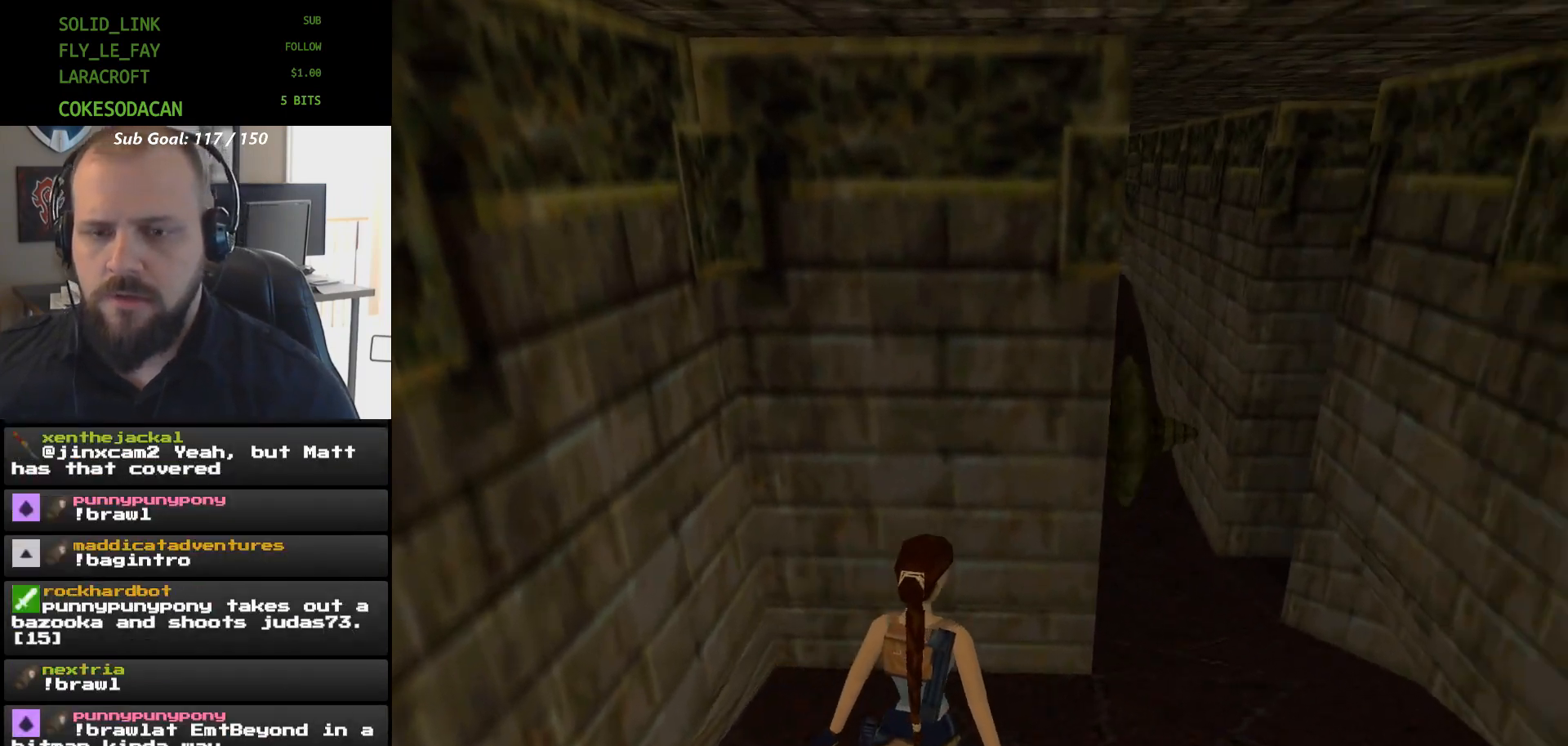
{"buttons": ["L1", "DPAD_RIGHT"], "events": [[100, "DPAD_RIGHT", "up"], [400, "DPAD_RIGHT", "down"]]}
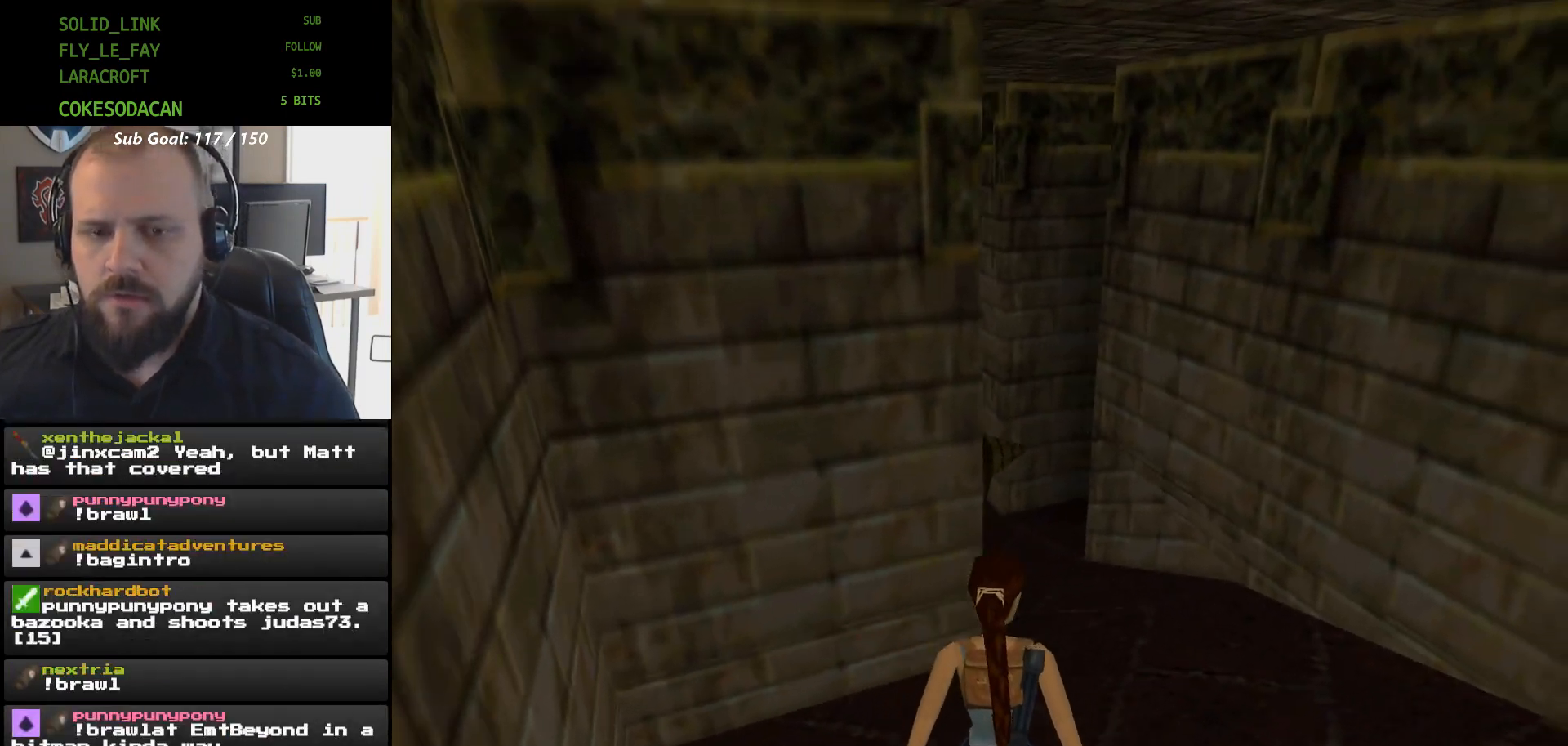
{"buttons": ["L1", "DPAD_RIGHT"], "events": [[33, "DPAD_RIGHT", "up"], [333, "DPAD_RIGHT", "down"]]}
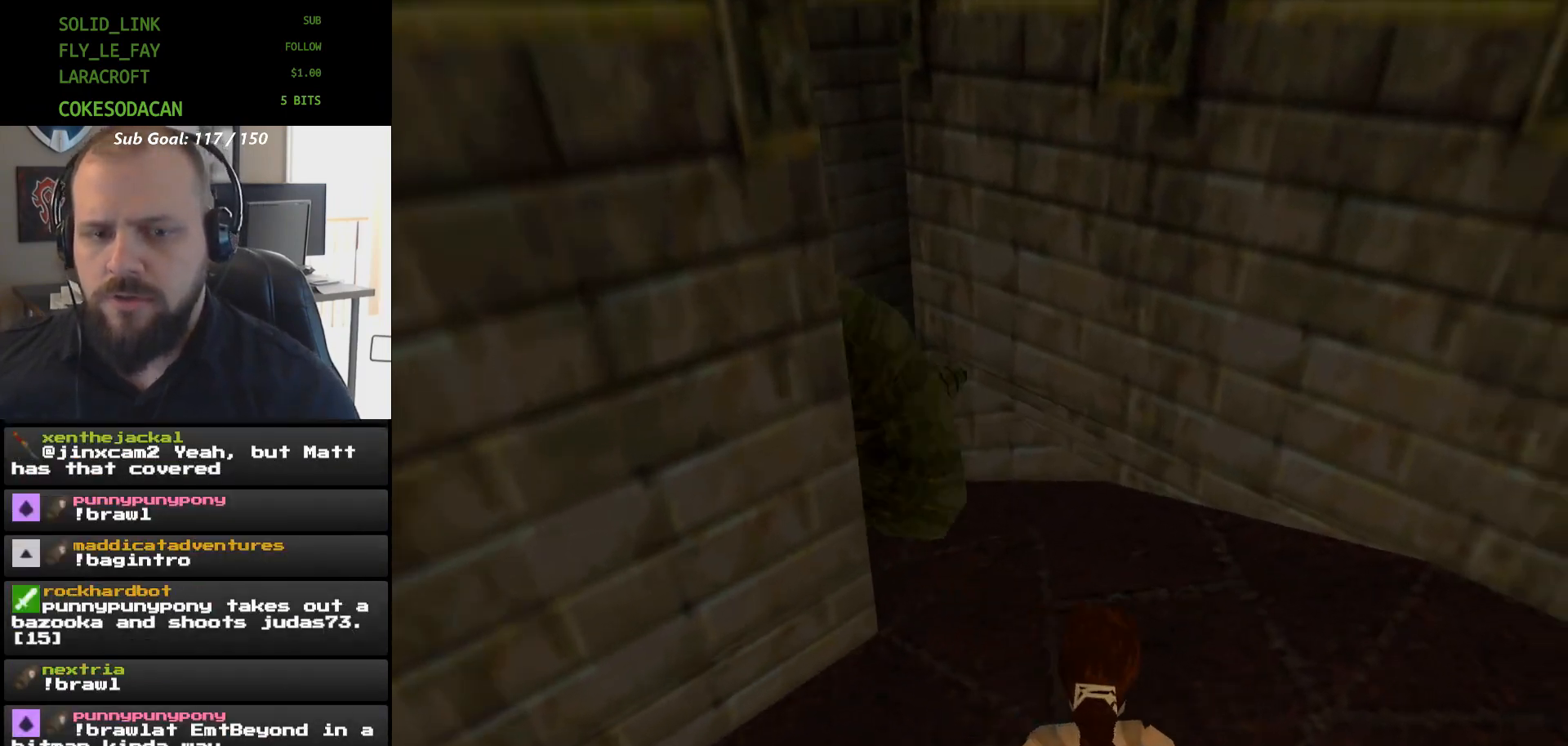
{"buttons": ["L1"], "events": [[233, "DPAD_RIGHT", "up"]]}
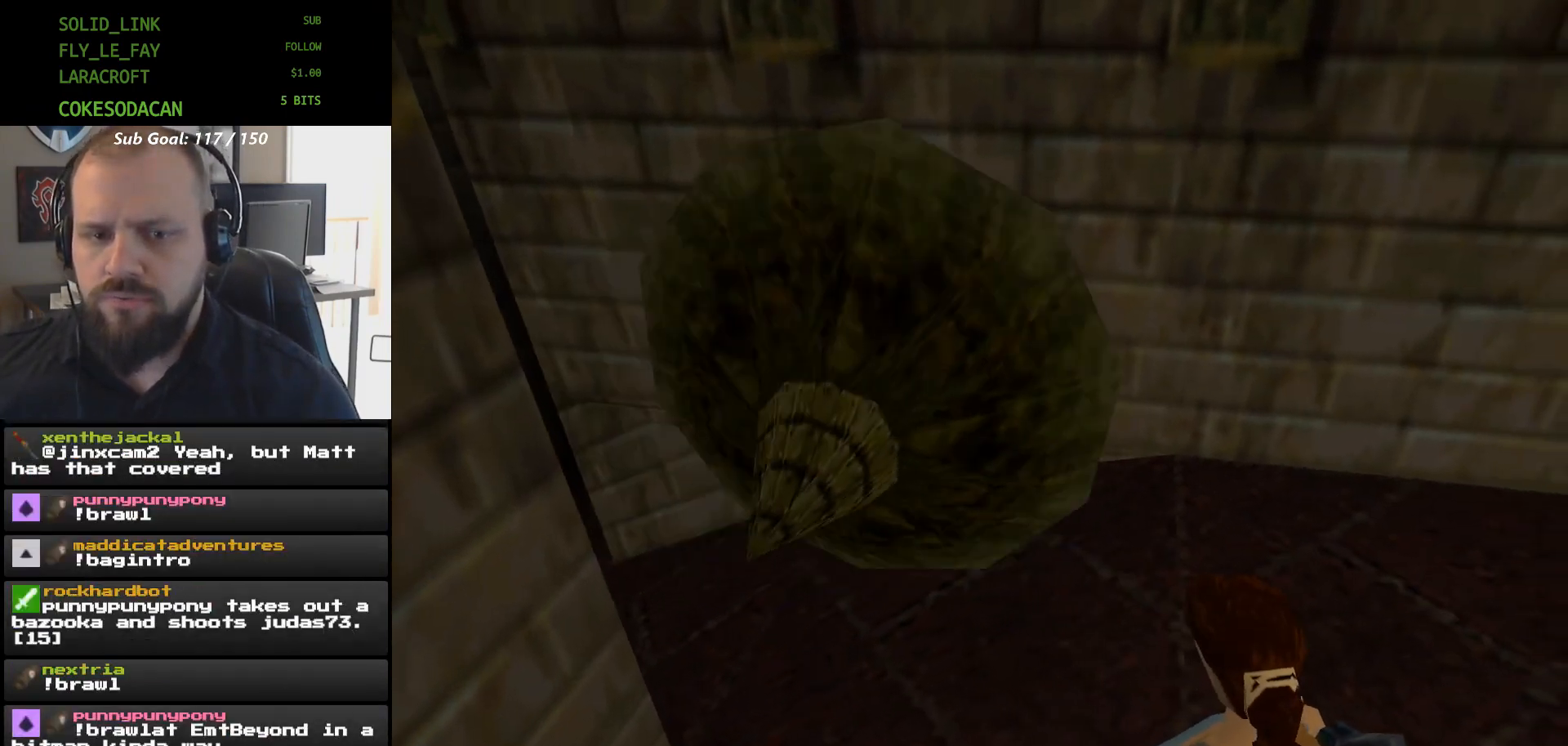
{"buttons": ["L1"], "events": []}
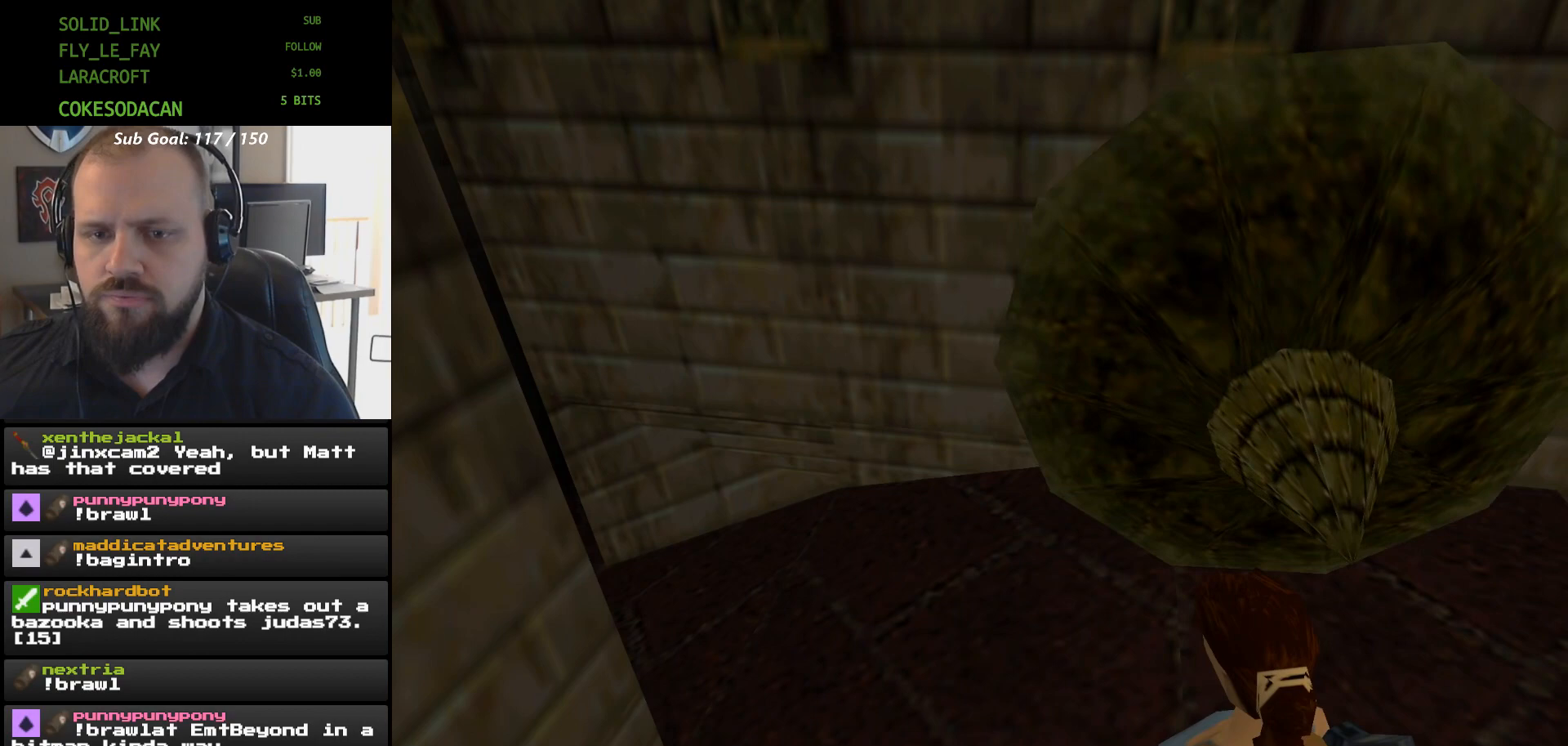
{"buttons": ["L1"], "events": []}
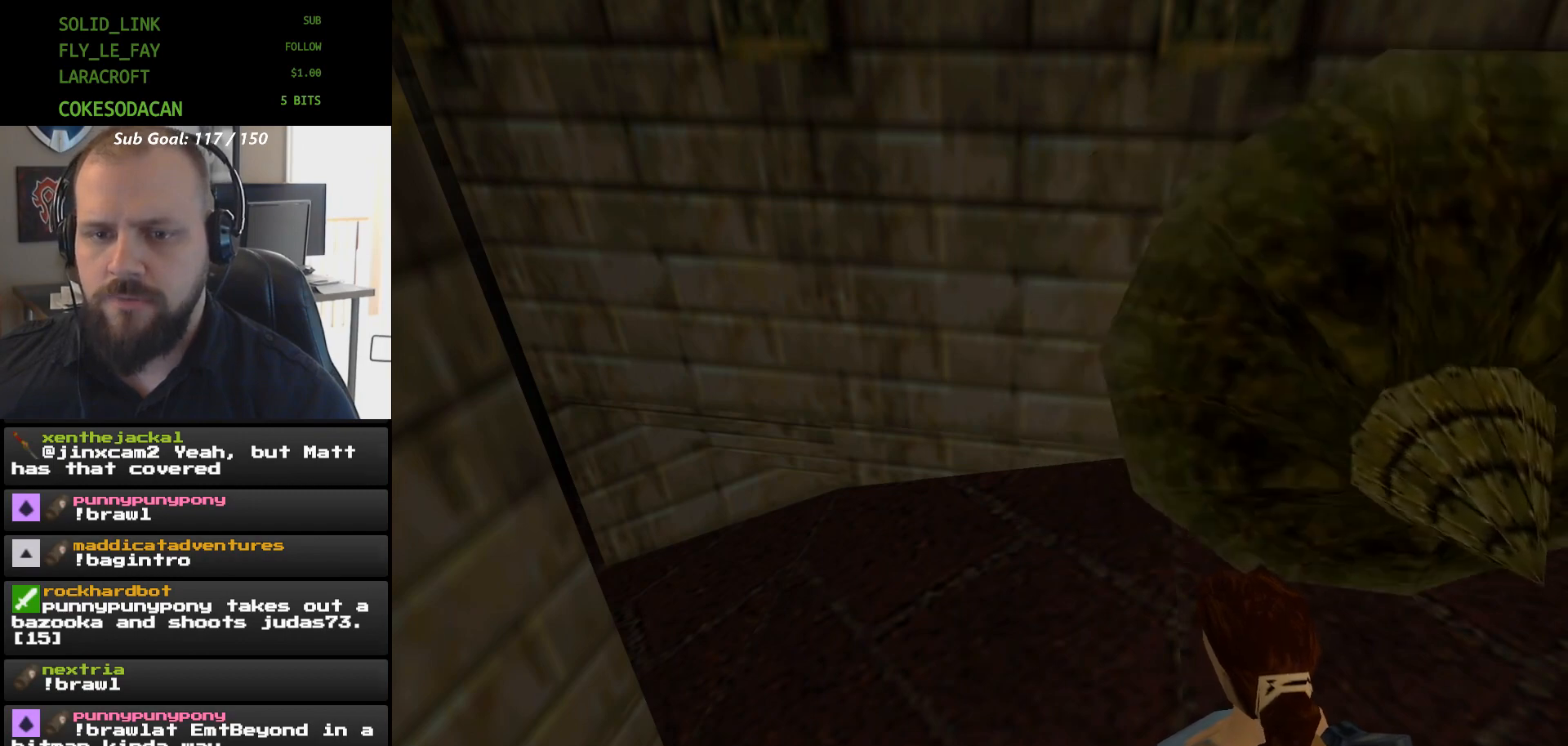
{"buttons": [], "events": [[233, "L1", "up"]]}
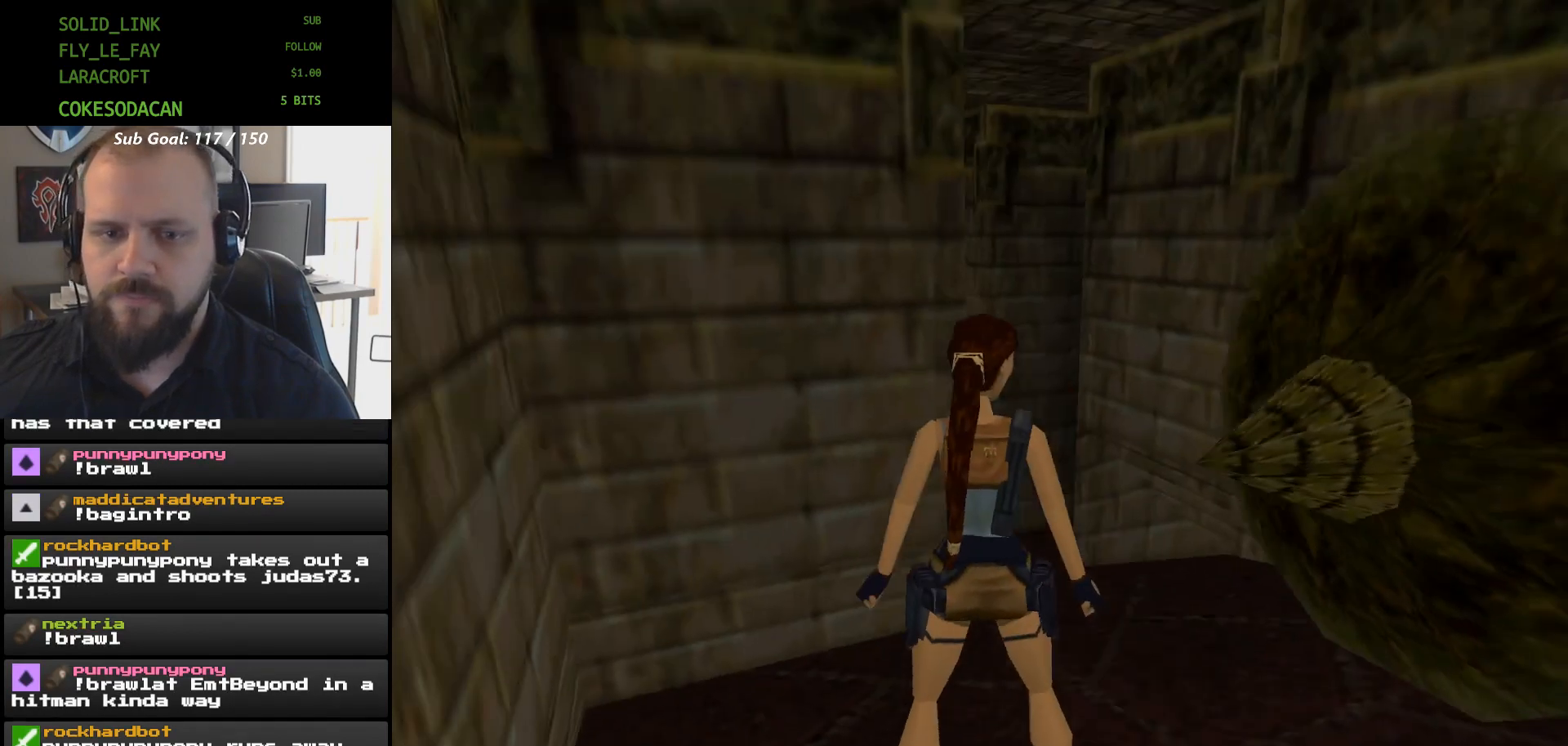
{"buttons": [], "events": [[400, "DPAD_UP", "down"], [467, "DPAD_UP", "up"]]}
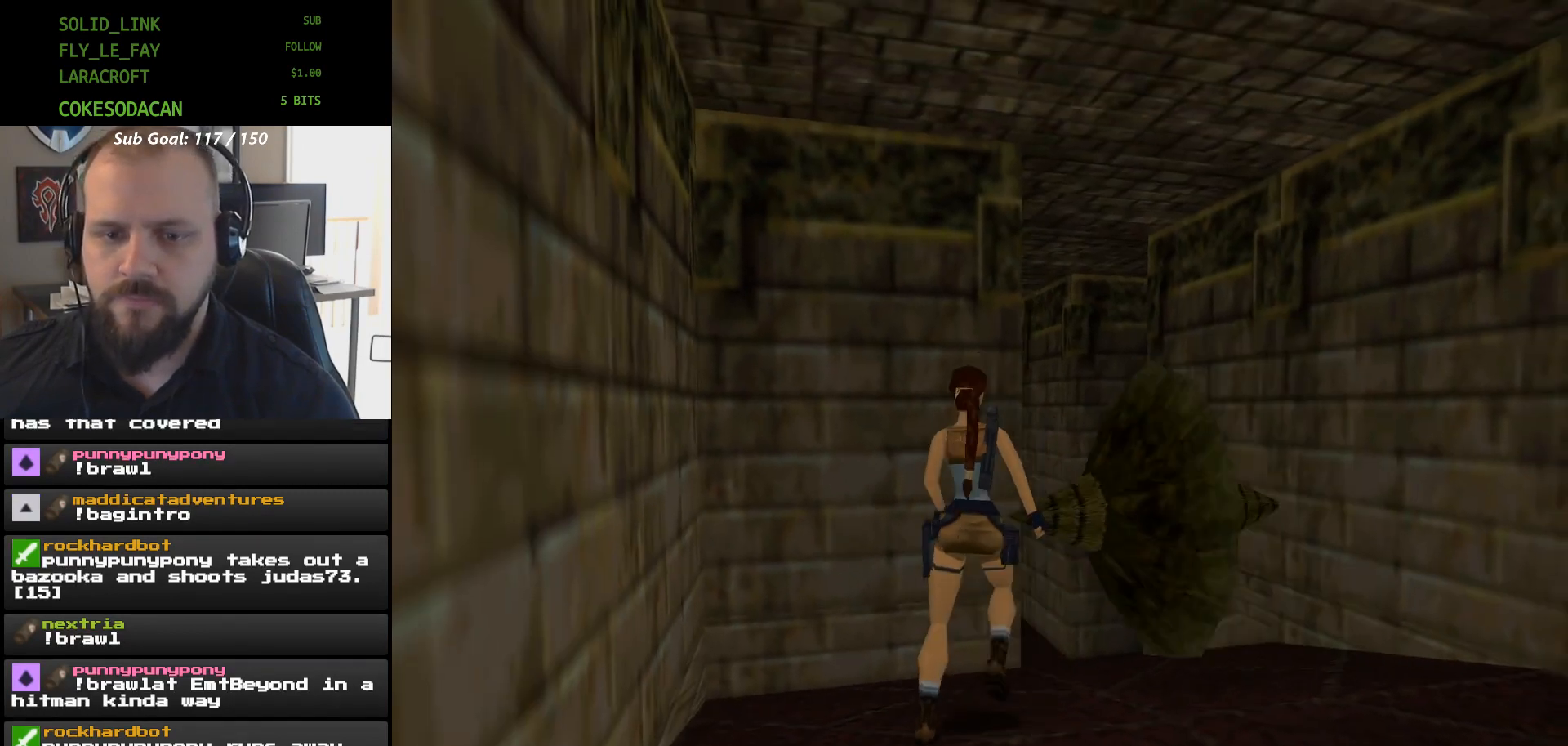
{"buttons": [], "events": [[400, "DPAD_UP", "down"], [467, "DPAD_UP", "up"]]}
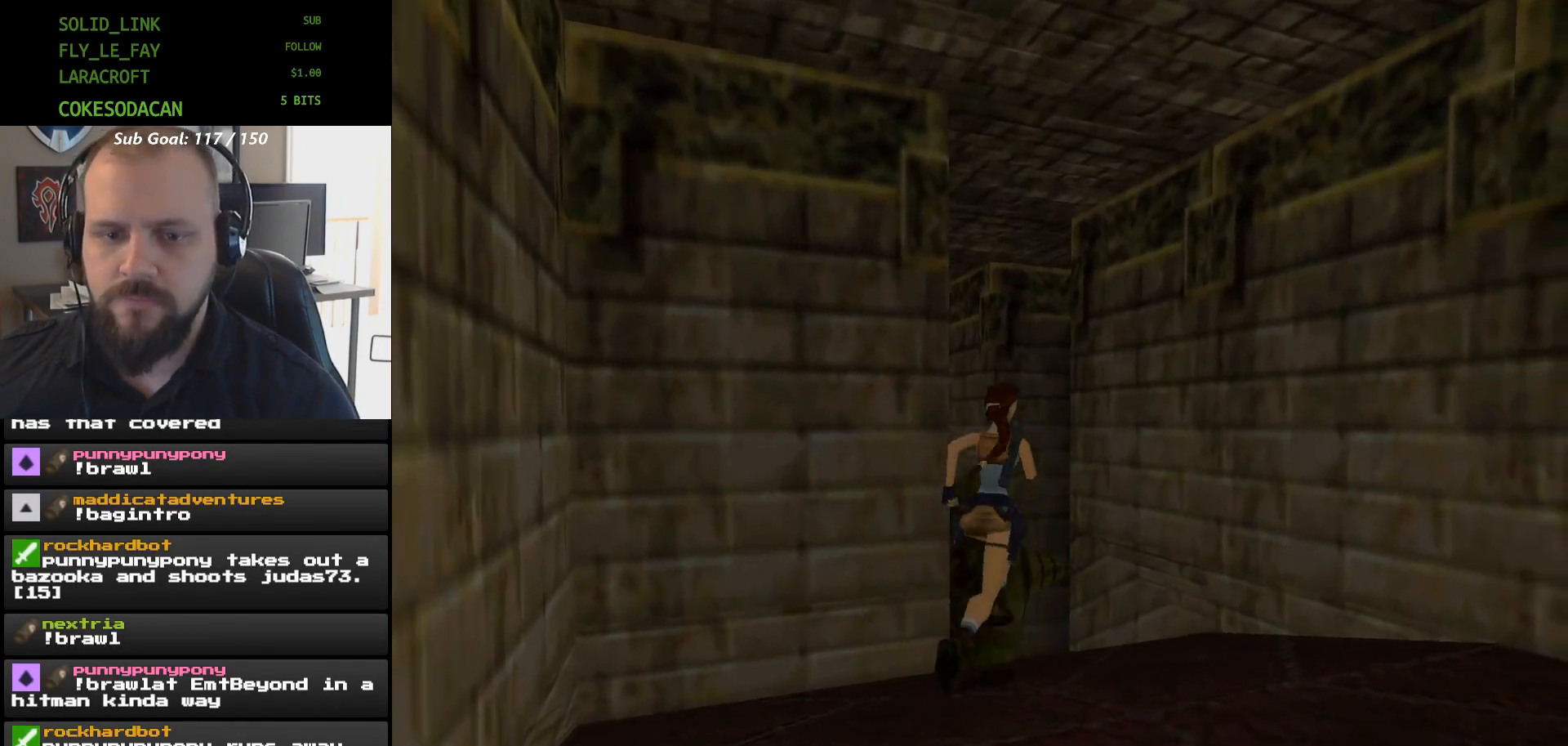
{"buttons": [], "events": []}
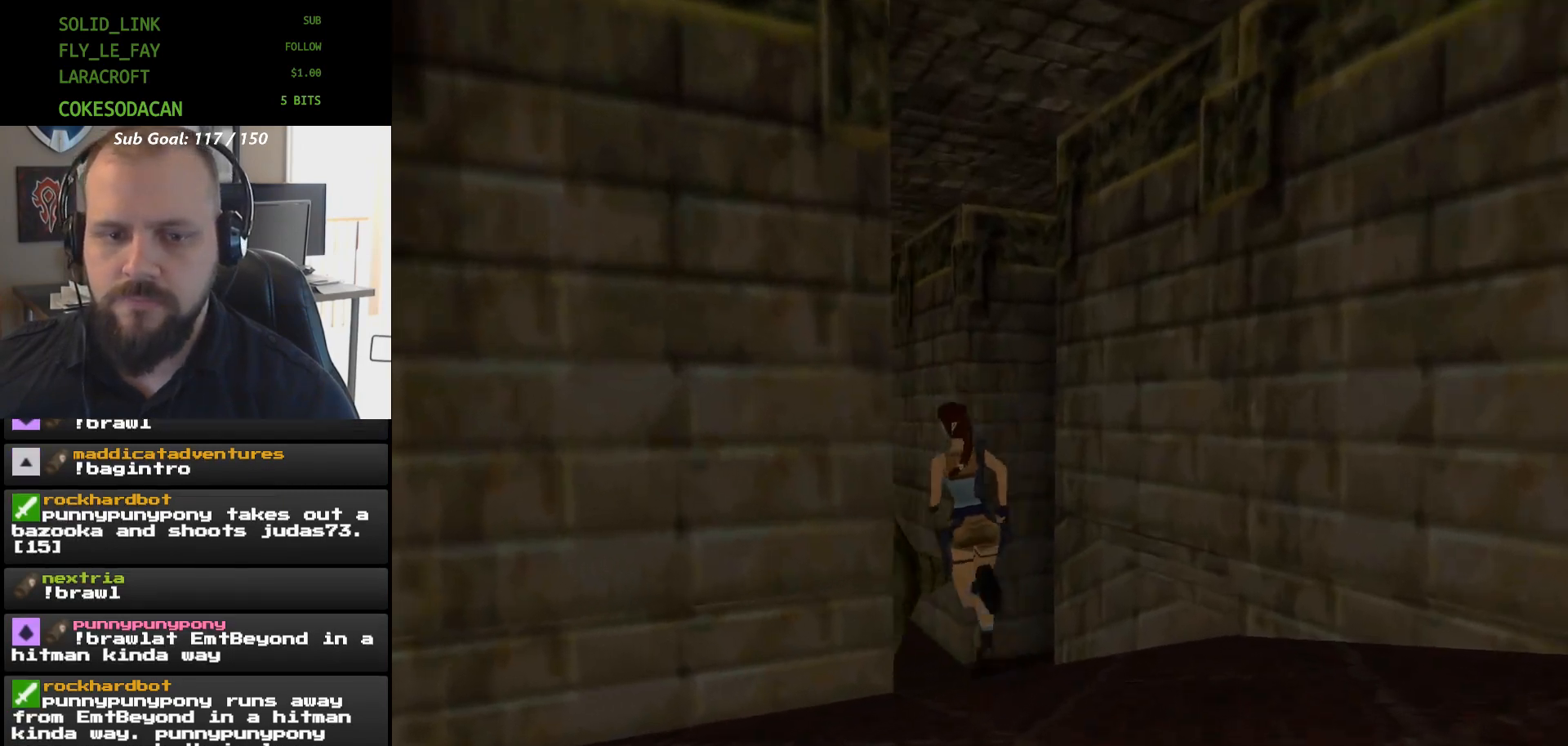
{"buttons": [], "events": [[33, "DPAD_UP", "down"], [400, "DPAD_UP", "up"]]}
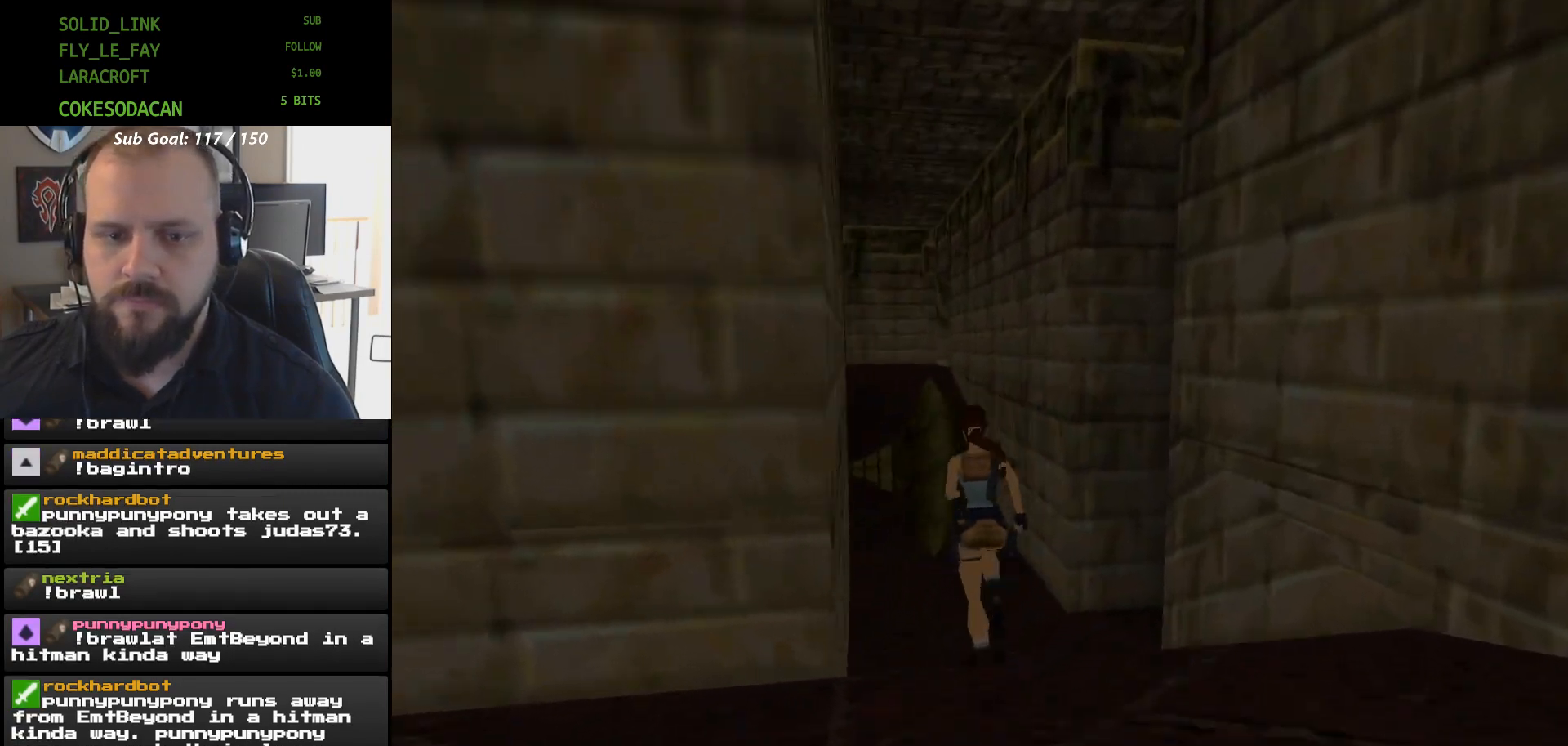
{"buttons": ["DPAD_UP"], "events": [[233, "DPAD_UP", "down"]]}
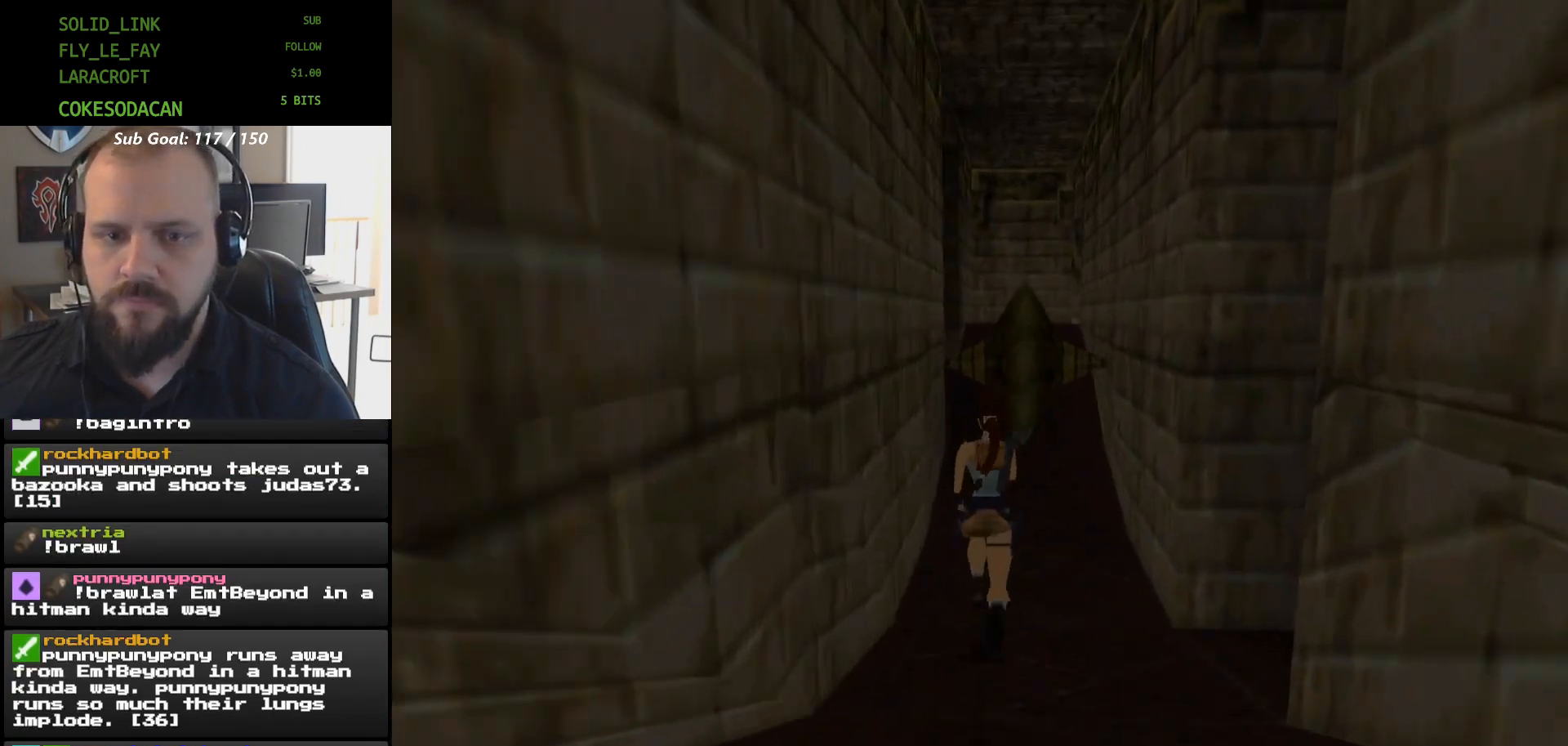
{"buttons": [], "events": [[333, "DPAD_UP", "up"]]}
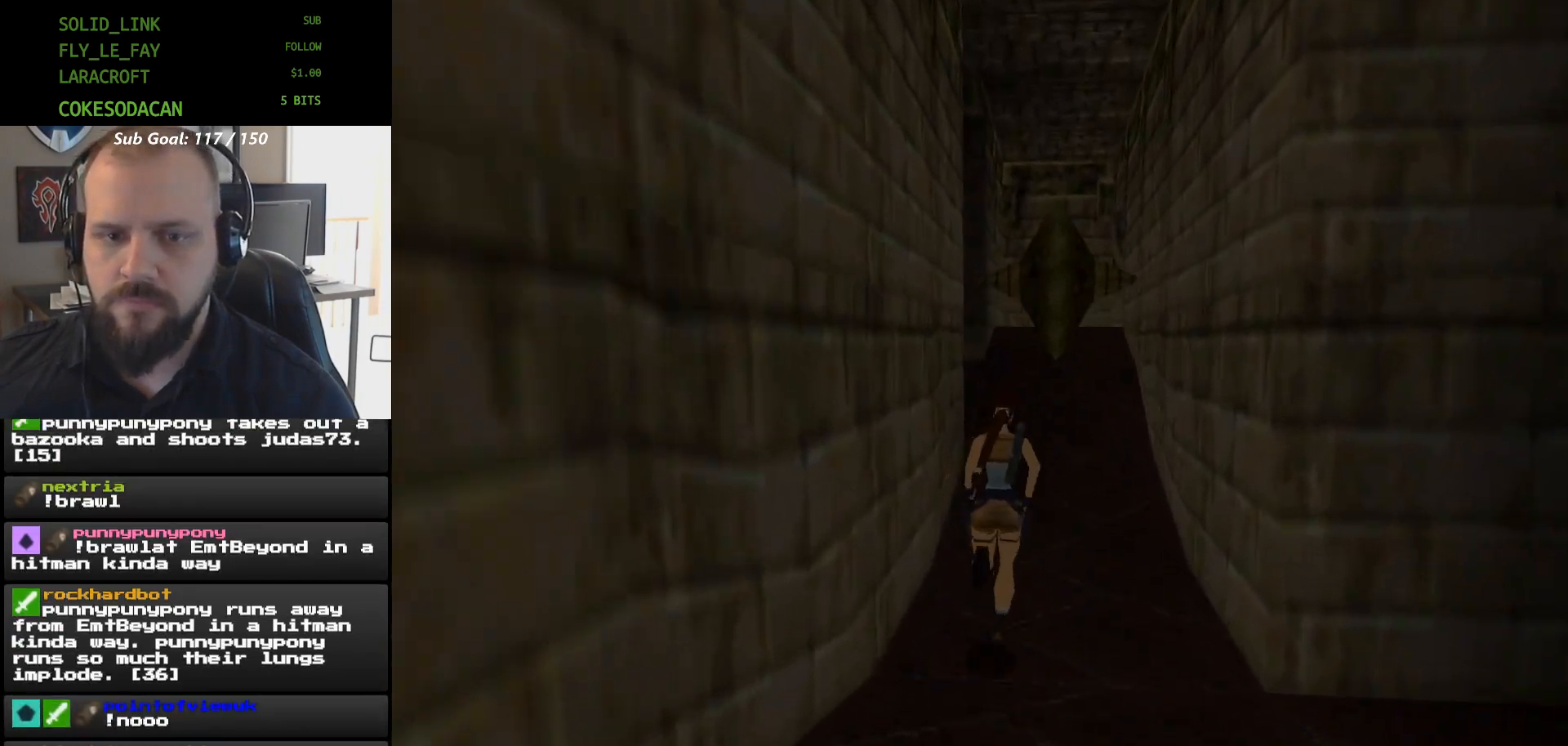
{"buttons": ["DPAD_UP"], "events": [[33, "DPAD_UP", "down"]]}
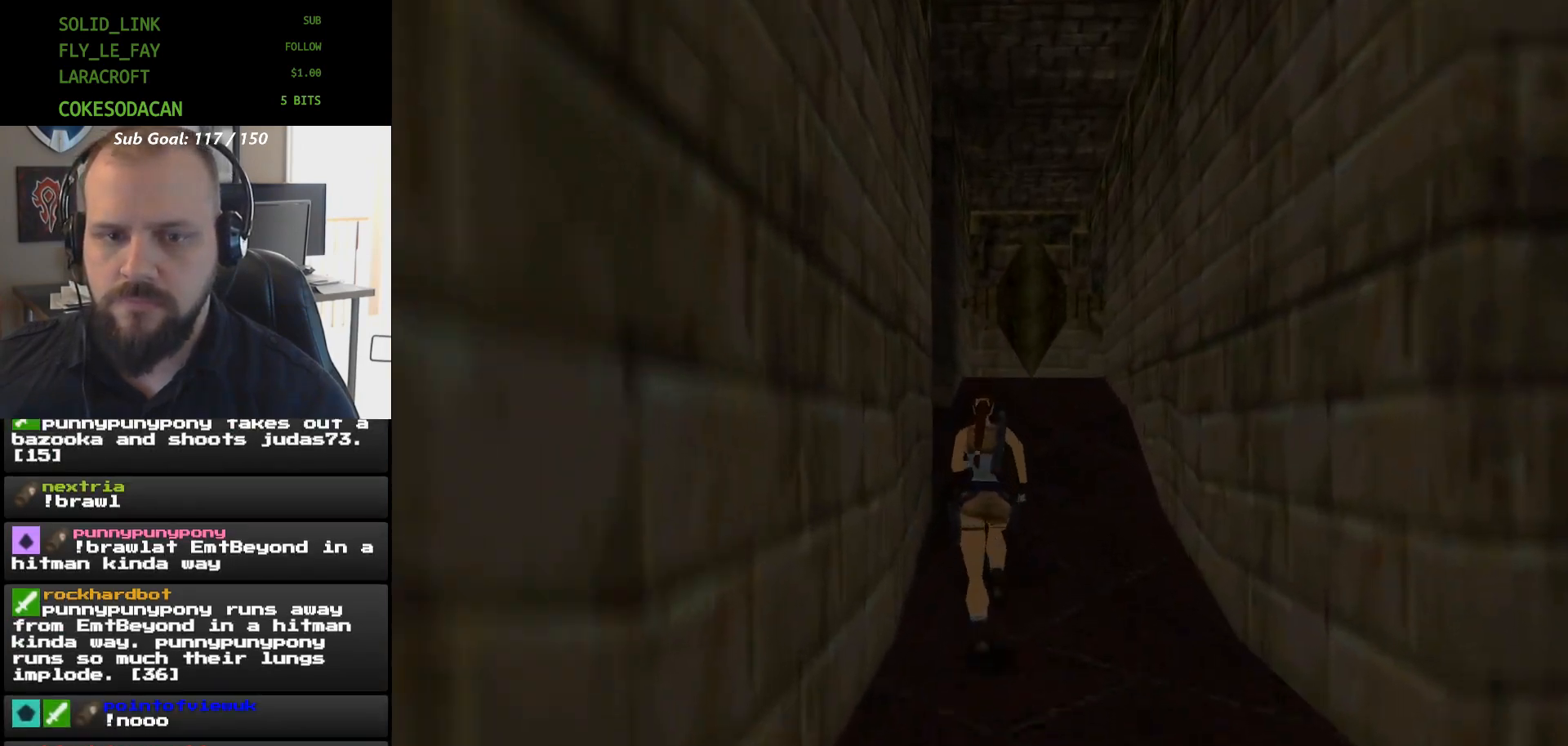
{"buttons": [], "events": [[400, "DPAD_UP", "up"]]}
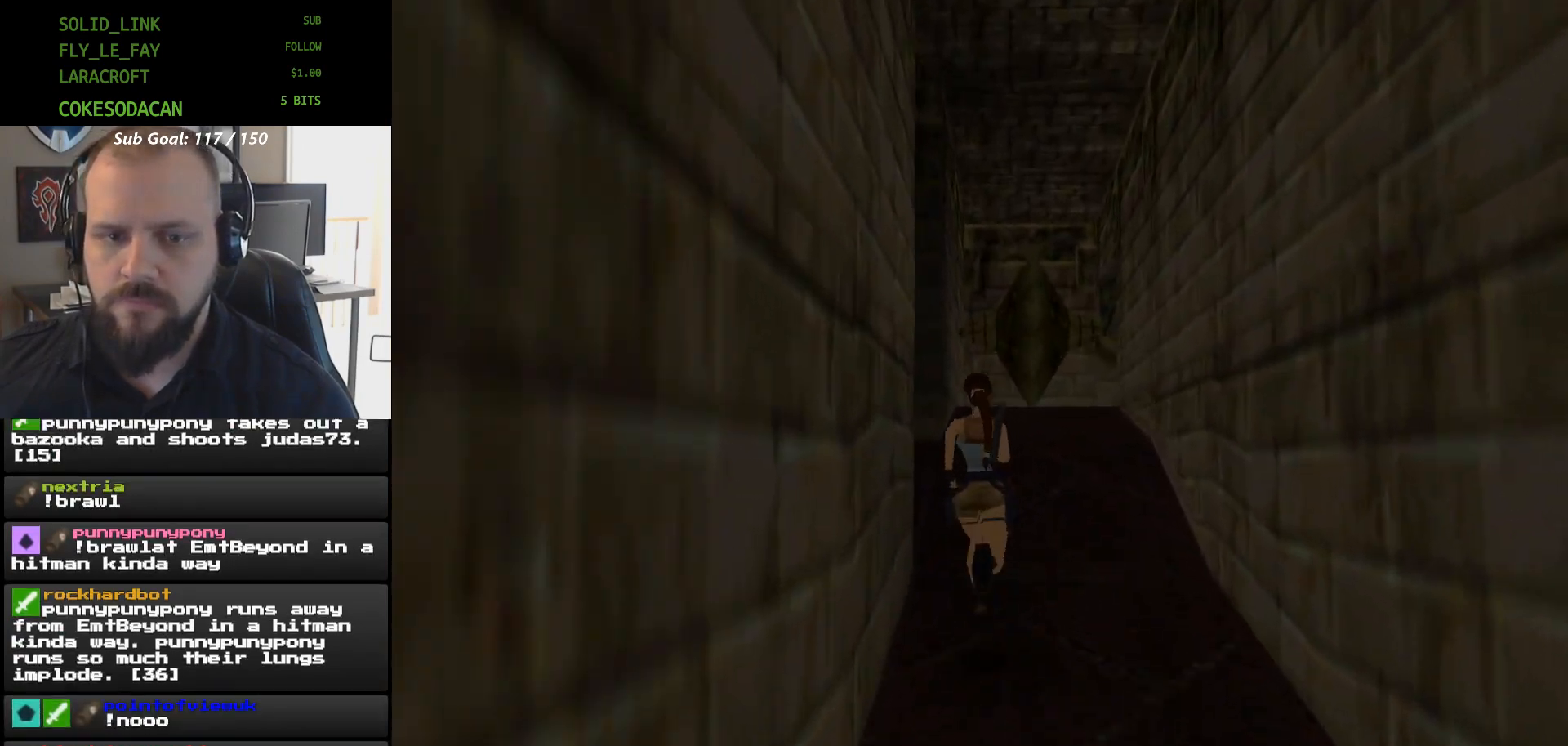
{"buttons": [], "events": [[100, "DPAD_UP", "down"], [167, "DPAD_UP", "up"]]}
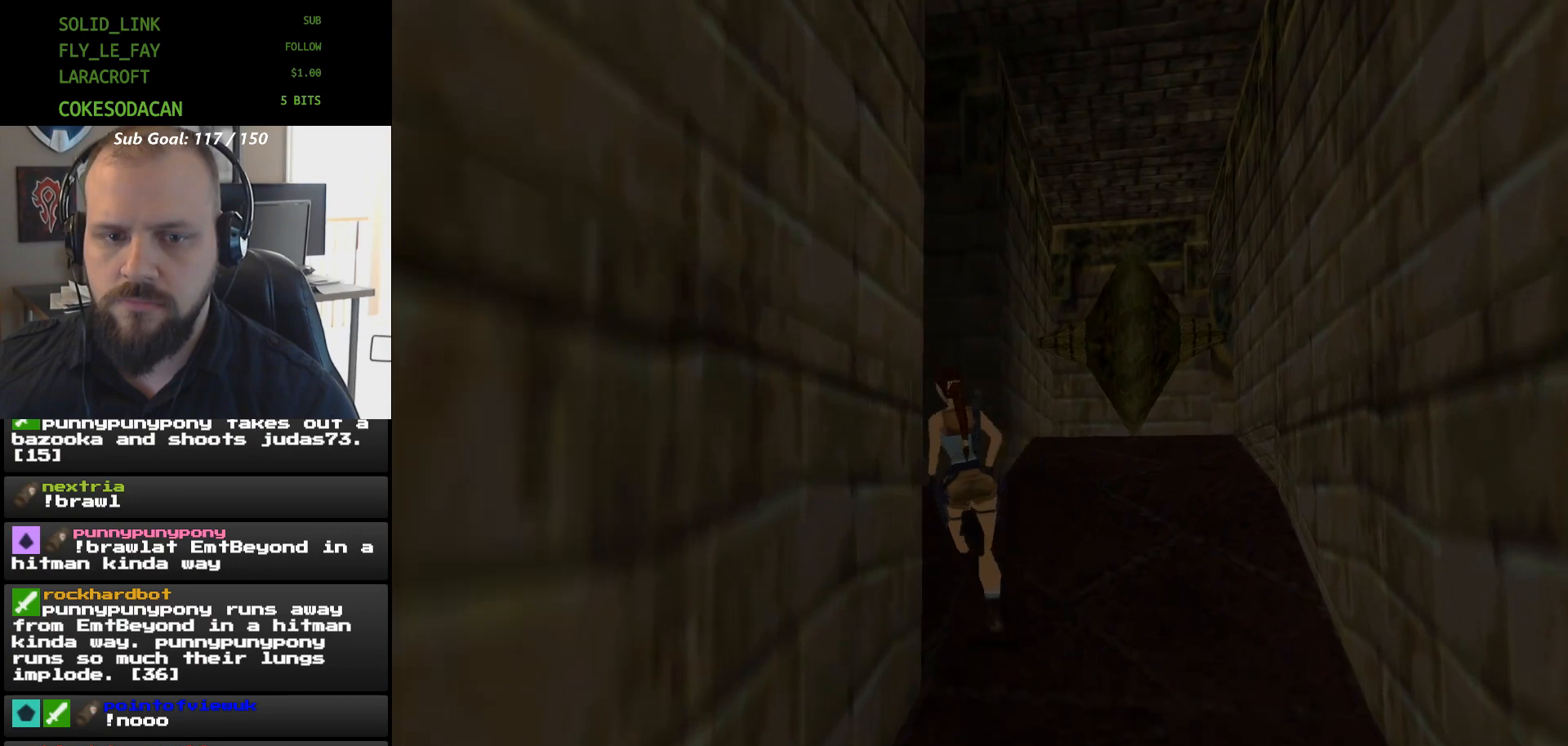
{"buttons": ["DPAD_RIGHT"], "events": [[400, "DPAD_RIGHT", "down"]]}
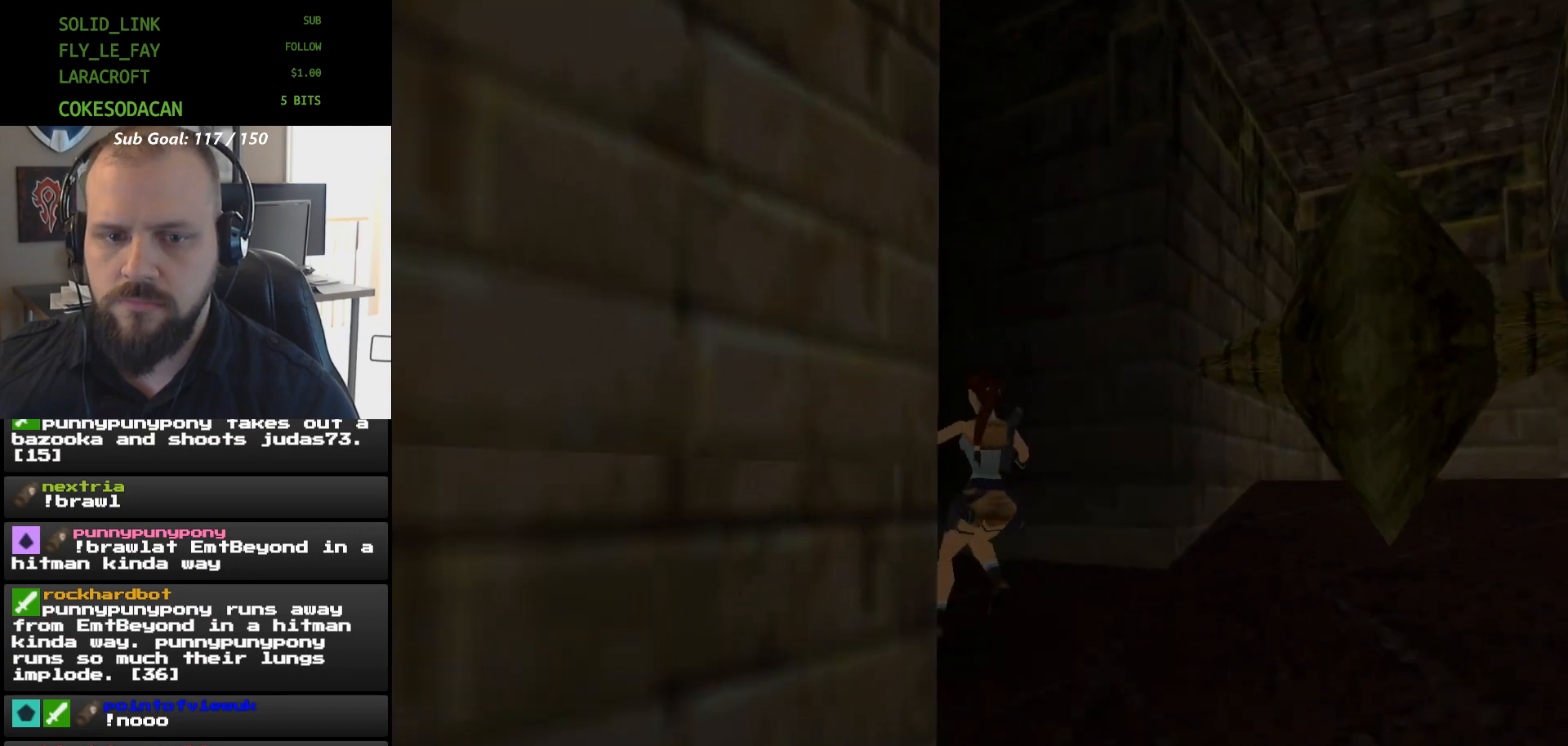
{"buttons": ["DPAD_RIGHT"], "events": []}
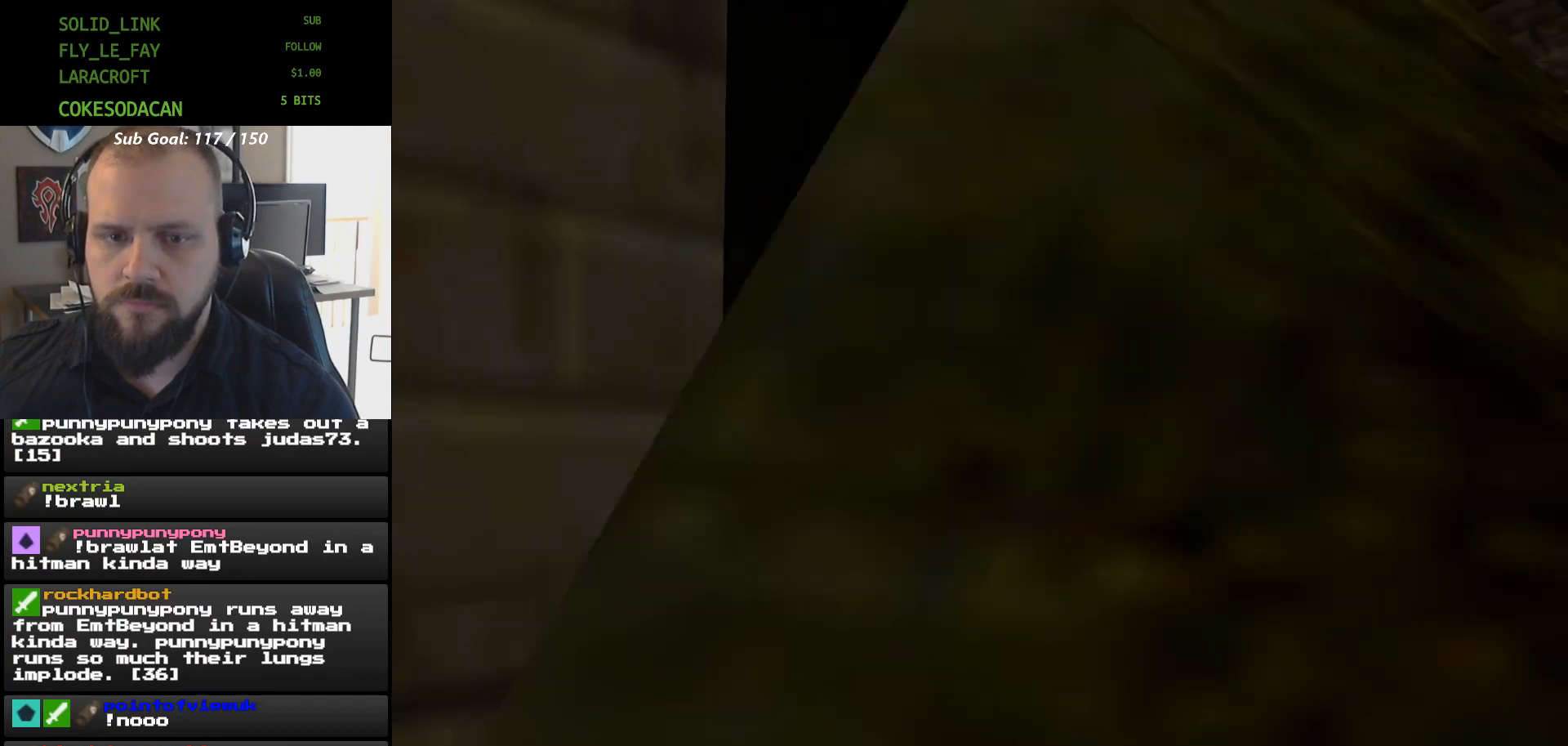
{"buttons": ["DPAD_RIGHT"], "events": []}
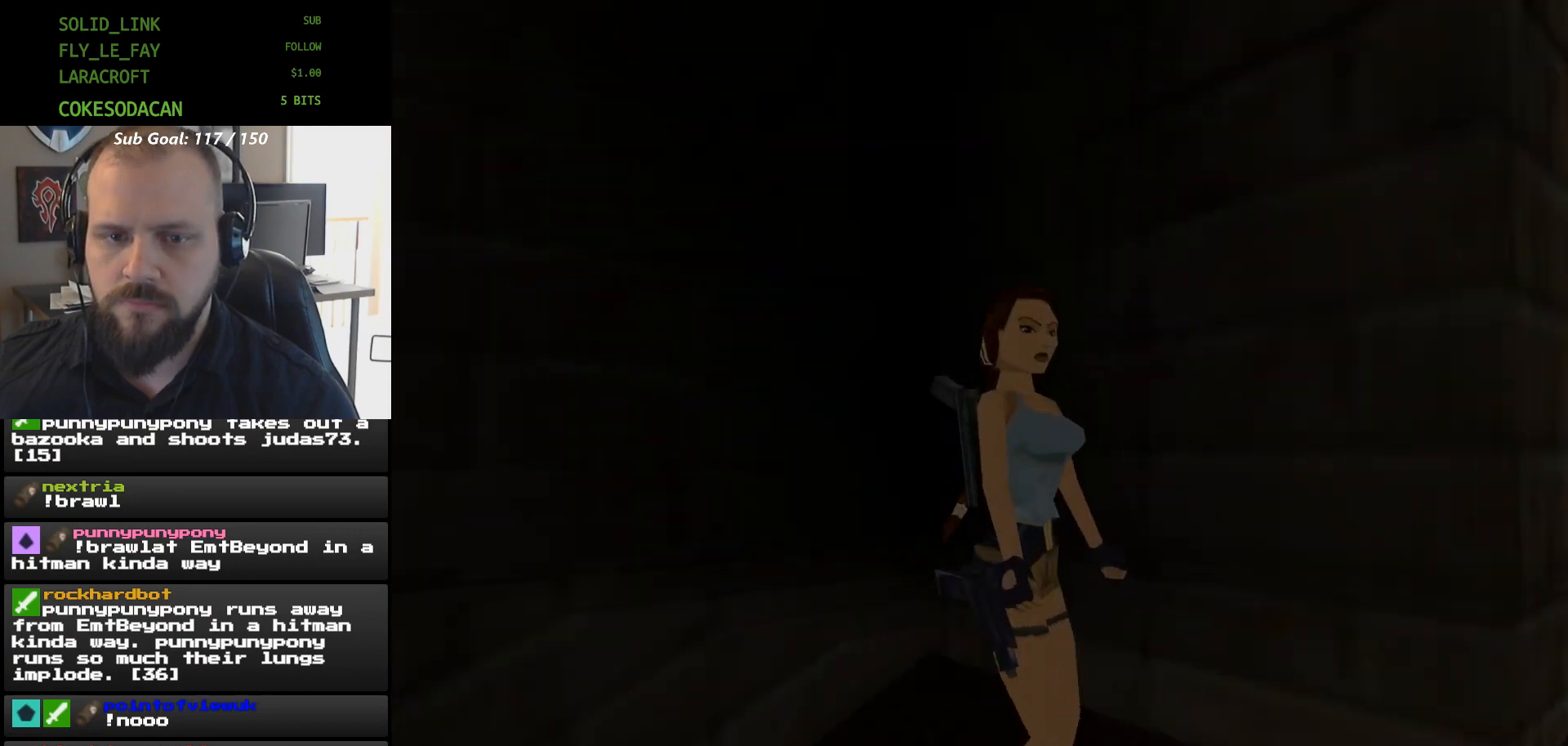
{"buttons": [], "events": [[100, "DPAD_RIGHT", "up"], [100, "DPAD_UP", "down"], [167, "DPAD_UP", "up"]]}
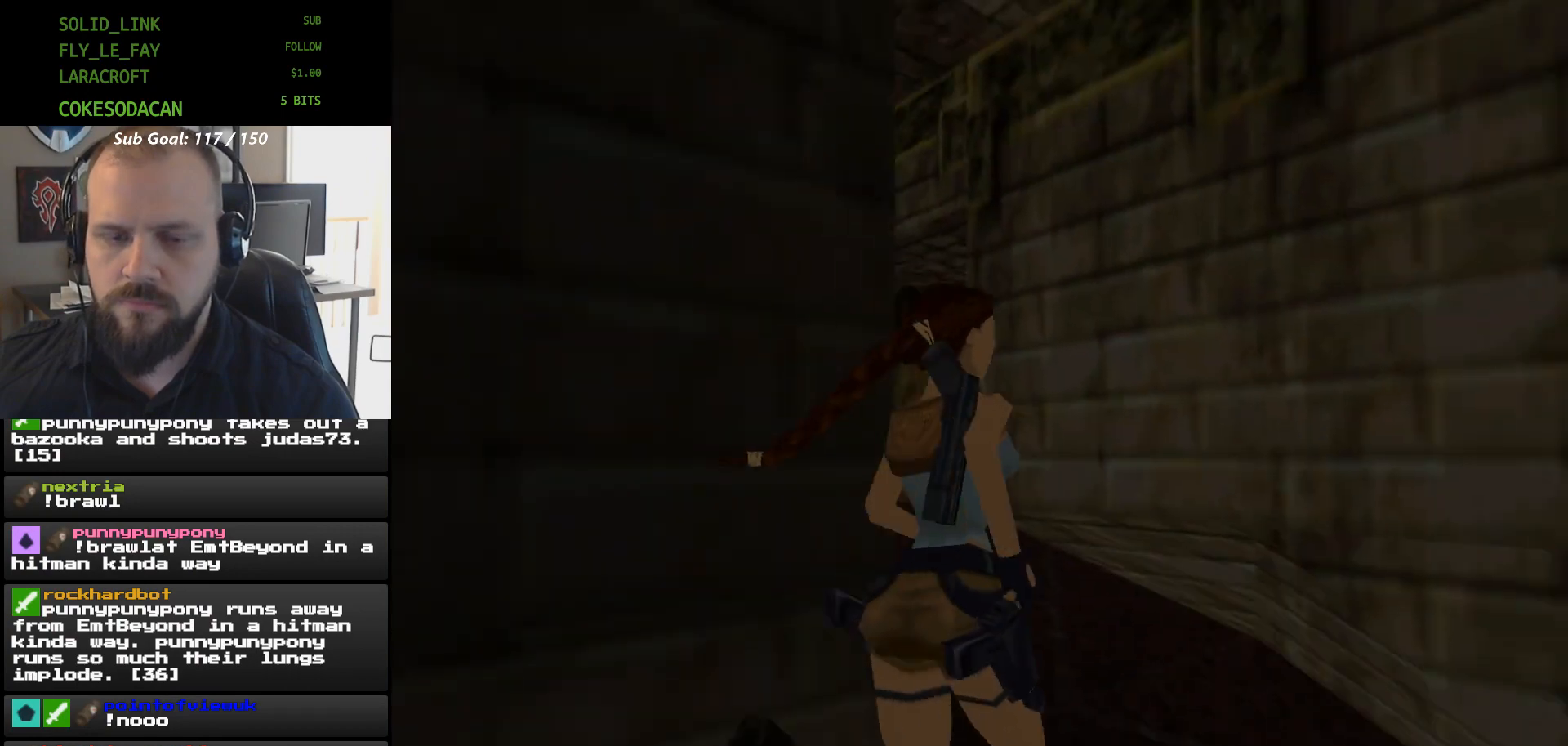
{"buttons": [], "events": []}